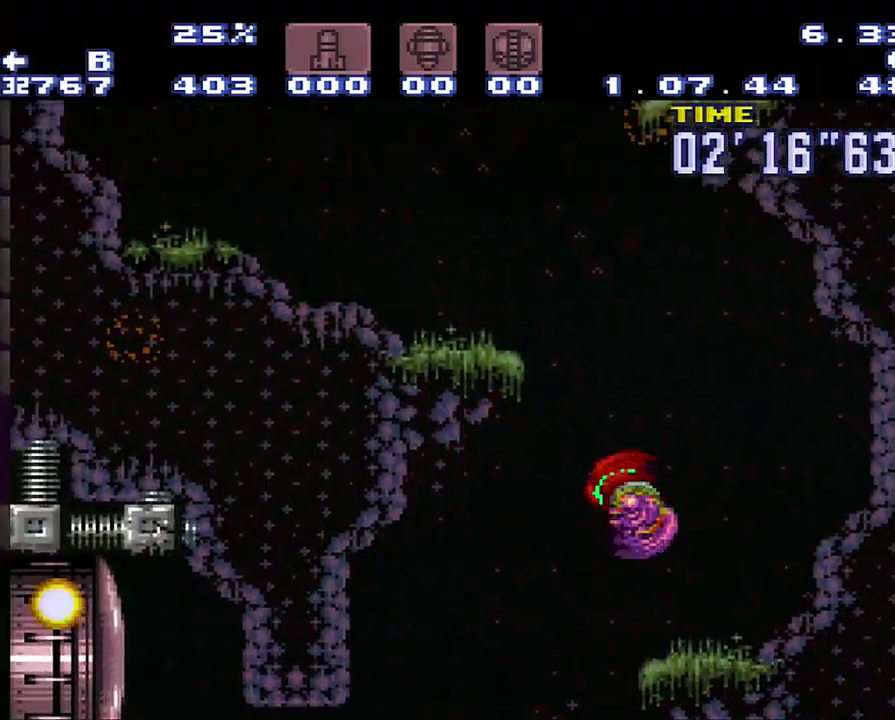
Gameplay with a controller (Nintendo layout); each line is a JSON object with the inputs held at the frame after it. "events" lists button and stick changes between this image and that frame as [ms after this image, input, new state], when the widget could be followed in between. Not read: L3 R3 START.
{"buttons": ["B"], "events": [[217, "B", "up"], [467, "DPAD_LEFT", "up"], [500, "B", "down"]]}
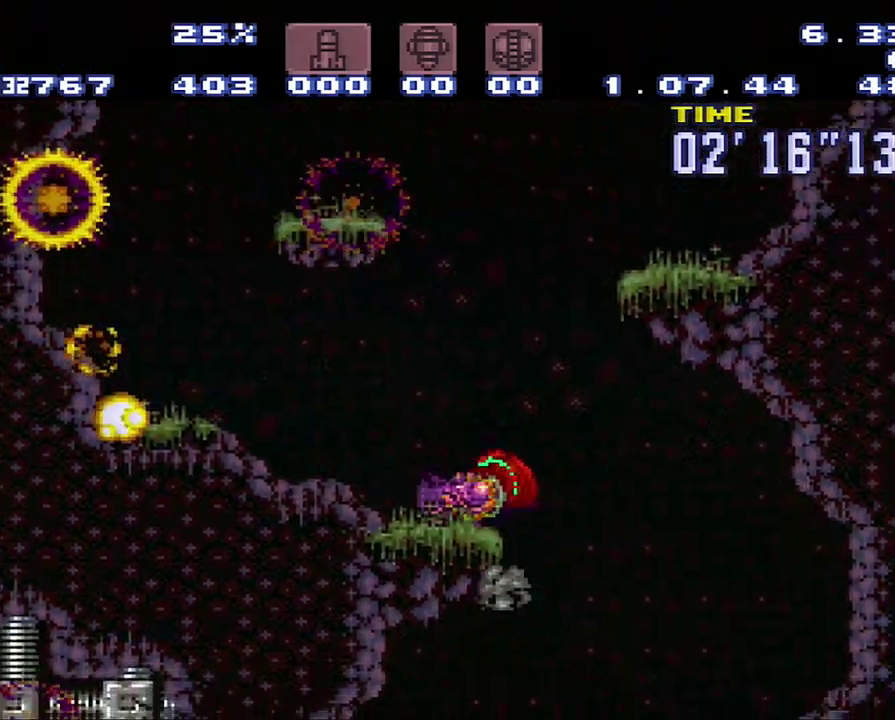
{"buttons": ["DPAD_LEFT"], "events": [[233, "DPAD_LEFT", "down"], [500, "B", "up"]]}
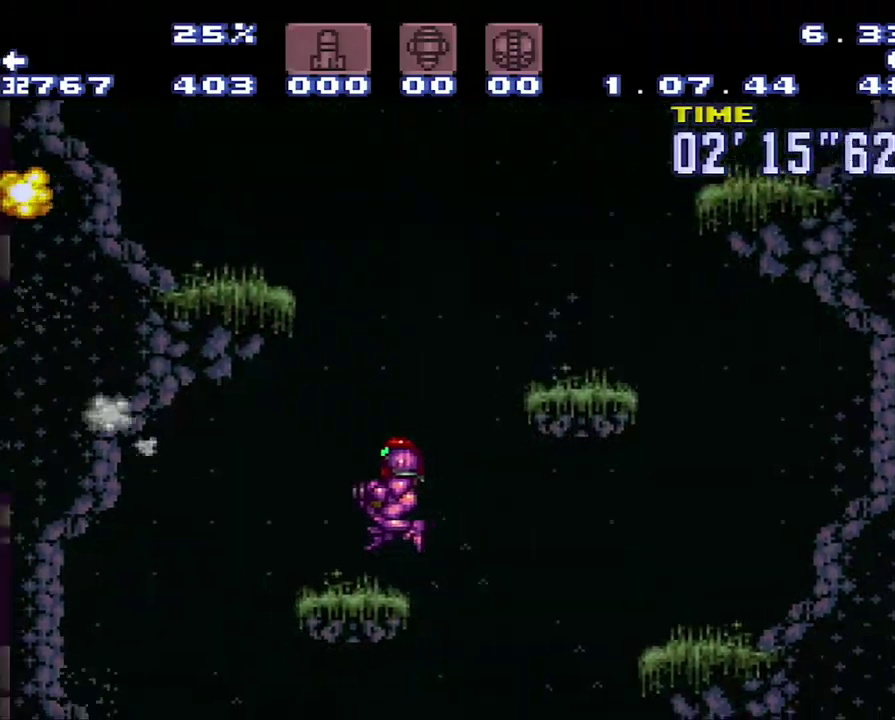
{"buttons": ["B", "DPAD_LEFT"], "events": [[283, "B", "down"]]}
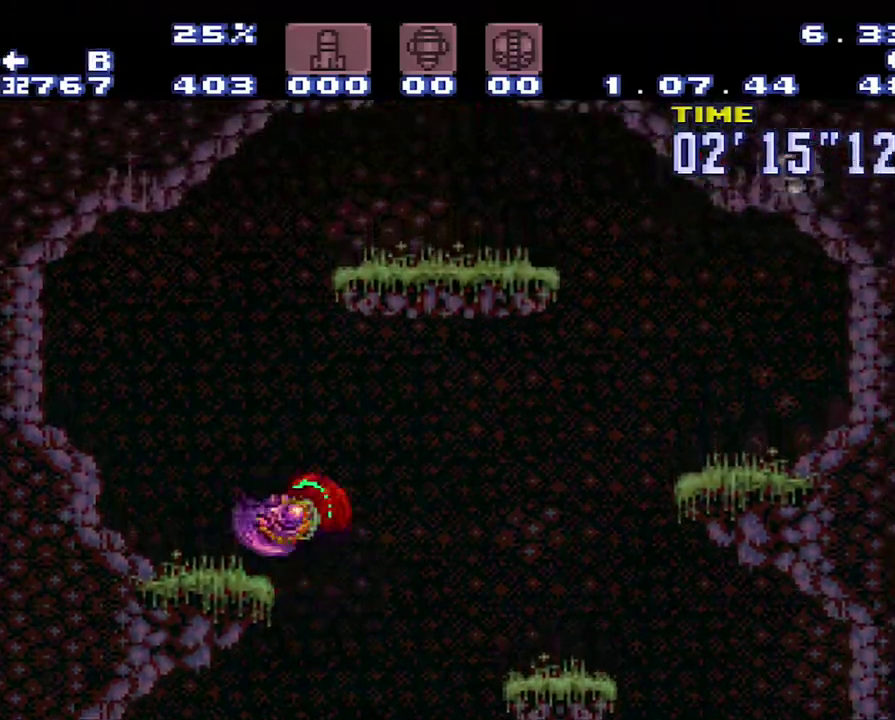
{"buttons": ["B", "DPAD_RIGHT"], "events": [[50, "B", "up"], [317, "B", "down"], [317, "DPAD_LEFT", "up"], [317, "DPAD_RIGHT", "down"]]}
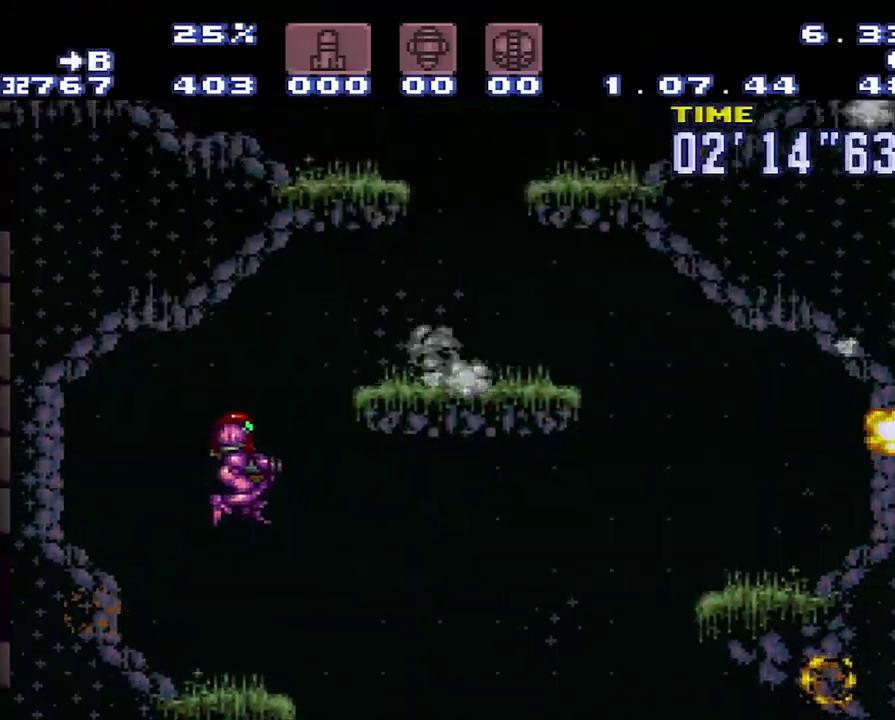
{"buttons": ["A", "DPAD_RIGHT"], "events": [[367, "A", "down"], [367, "B", "up"]]}
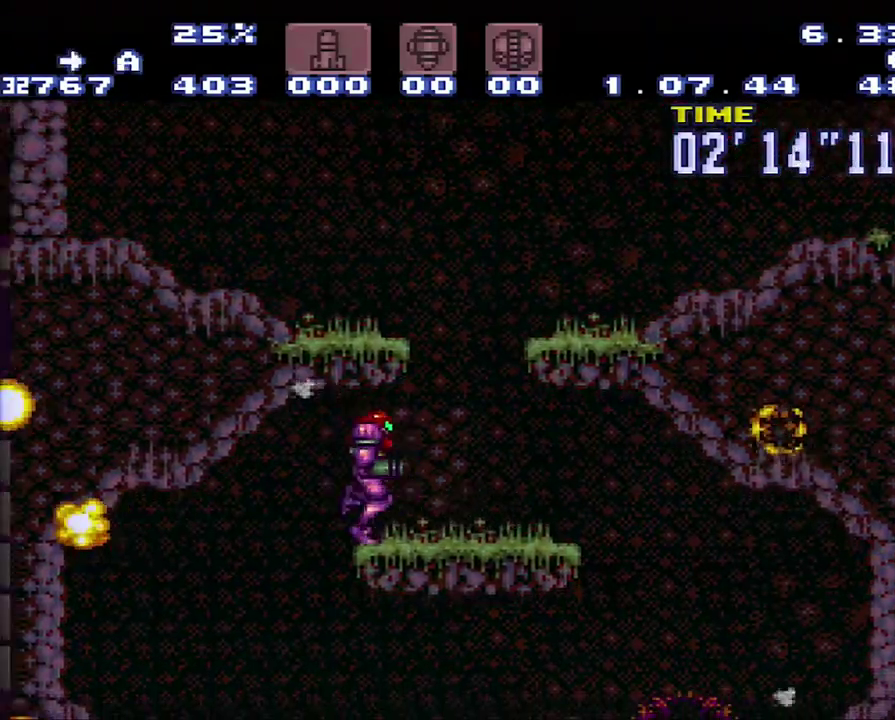
{"buttons": ["A", "DPAD_RIGHT"], "events": [[133, "B", "down"], [400, "B", "up"]]}
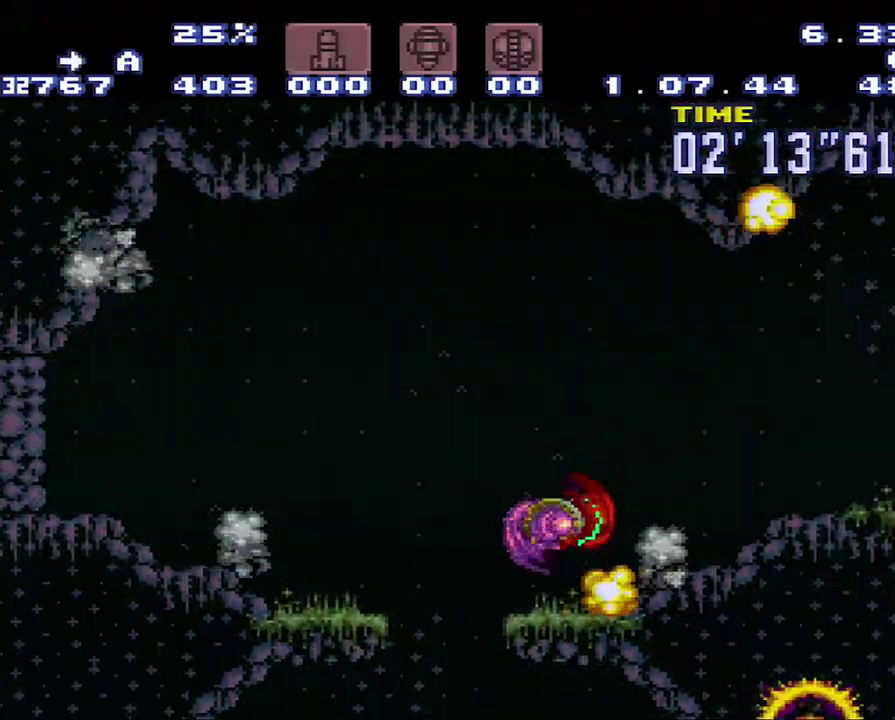
{"buttons": ["A", "L1", "DPAD_RIGHT"], "events": [[250, "L1", "down"]]}
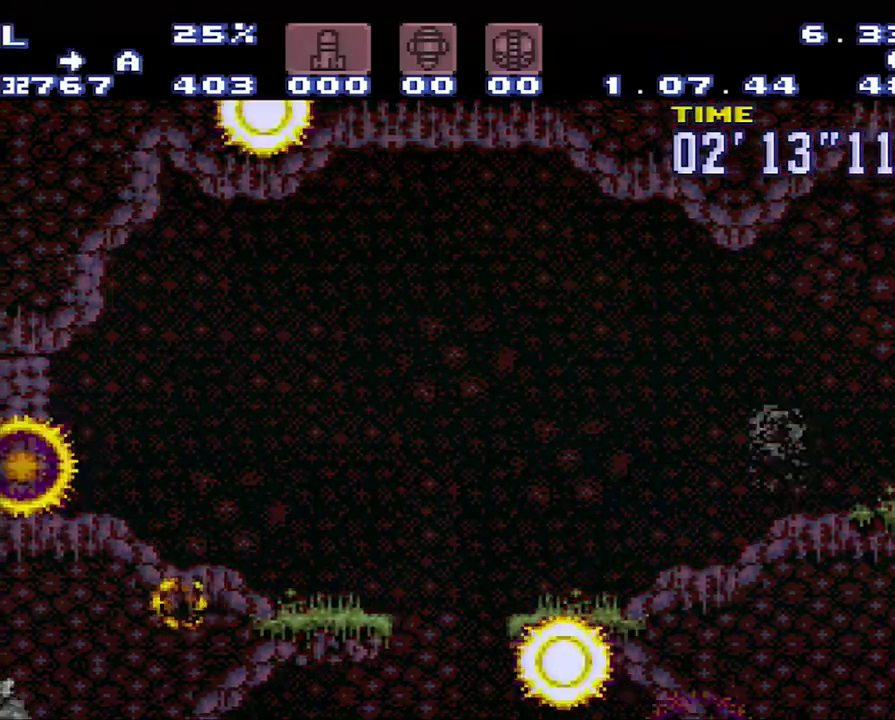
{"buttons": ["A", "DPAD_RIGHT"], "events": [[33, "L1", "up"]]}
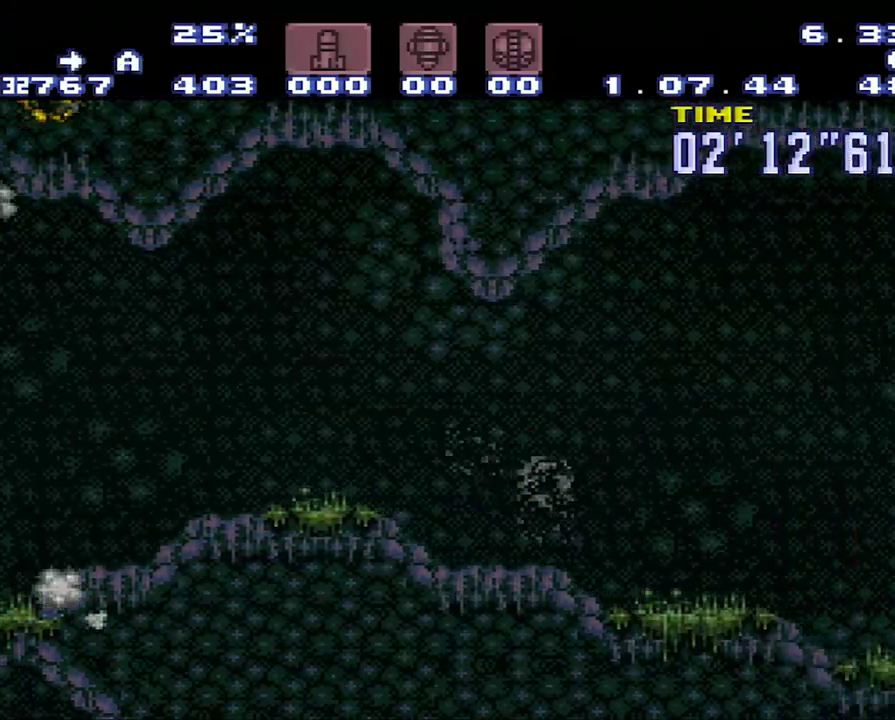
{"buttons": ["B", "DPAD_RIGHT"], "events": [[33, "Y", "down"], [250, "Y", "up"], [317, "A", "up"], [317, "B", "down"]]}
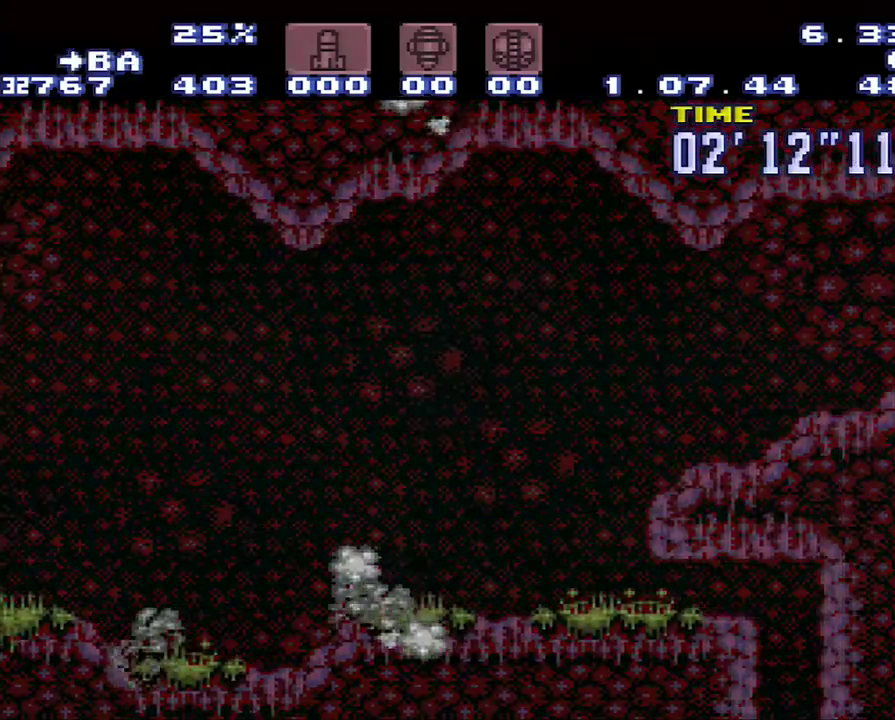
{"buttons": ["A", "DPAD_RIGHT"], "events": [[33, "A", "down"], [33, "B", "up"]]}
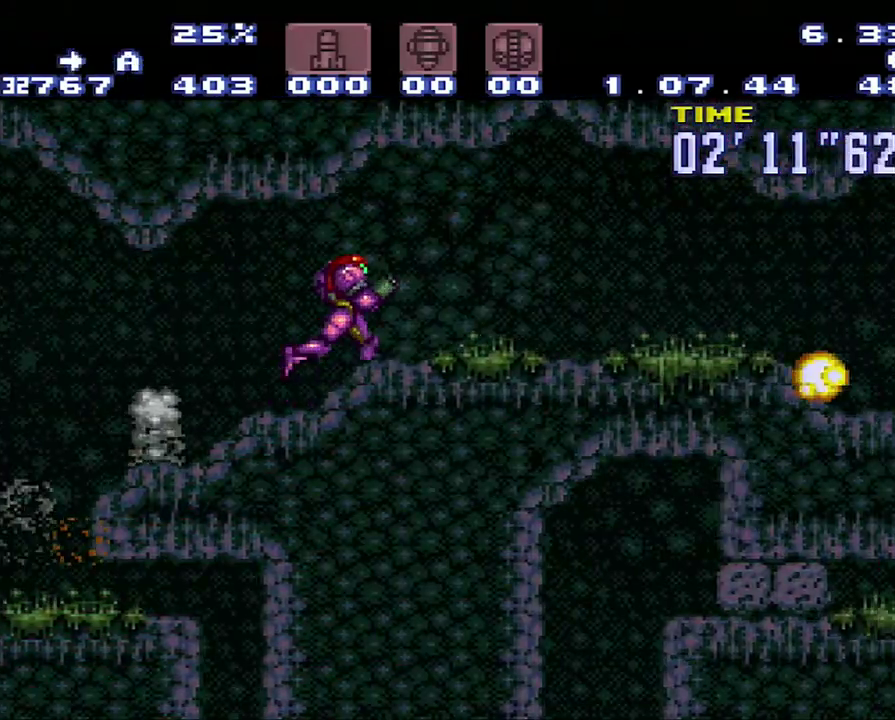
{"buttons": ["A", "DPAD_RIGHT"], "events": []}
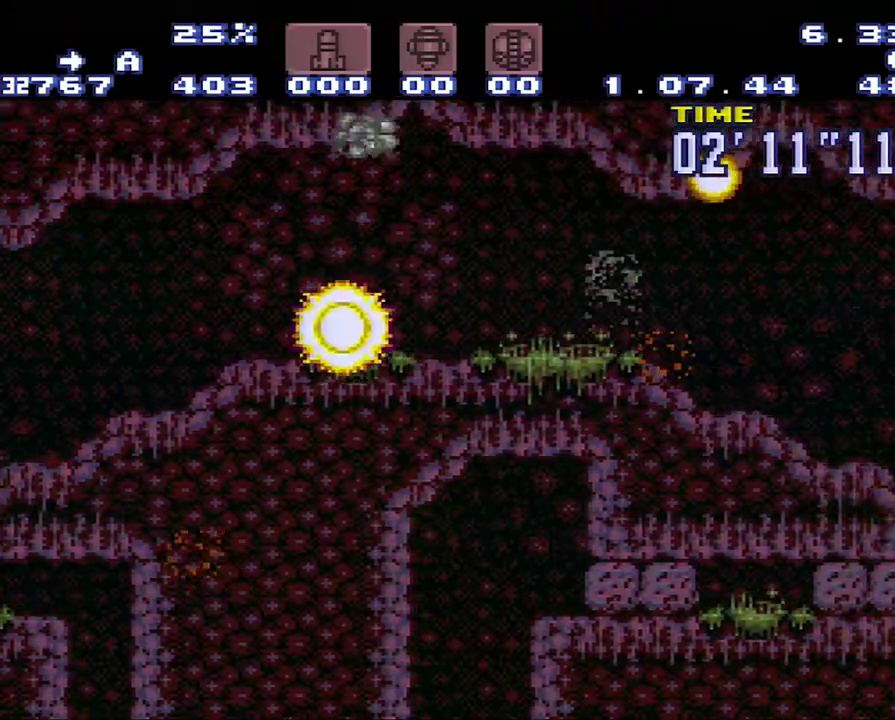
{"buttons": ["A", "DPAD_RIGHT"], "events": []}
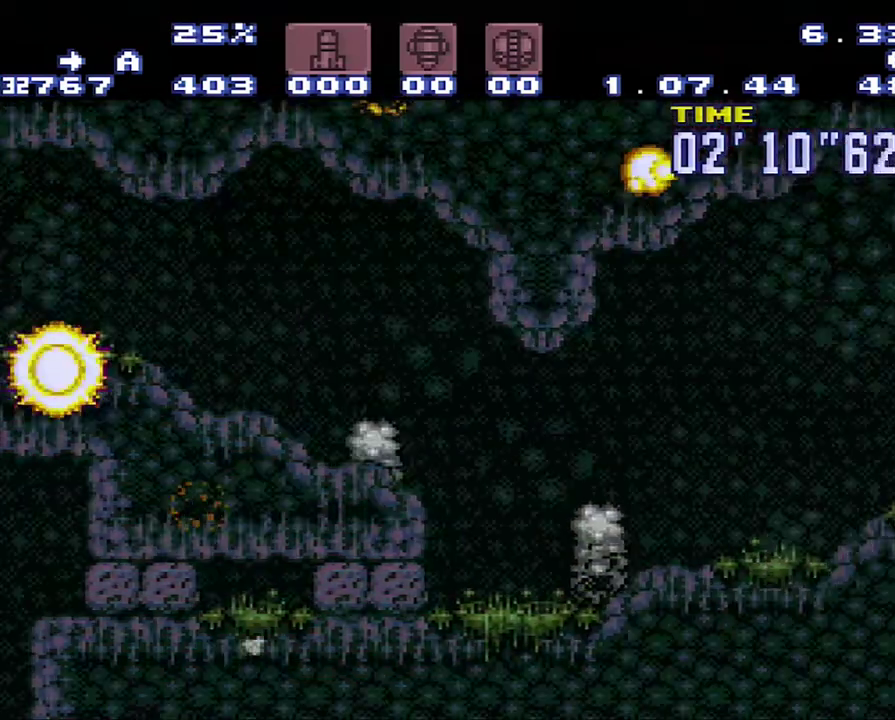
{"buttons": ["A", "DPAD_RIGHT"], "events": [[150, "Y", "down"], [217, "Y", "up"]]}
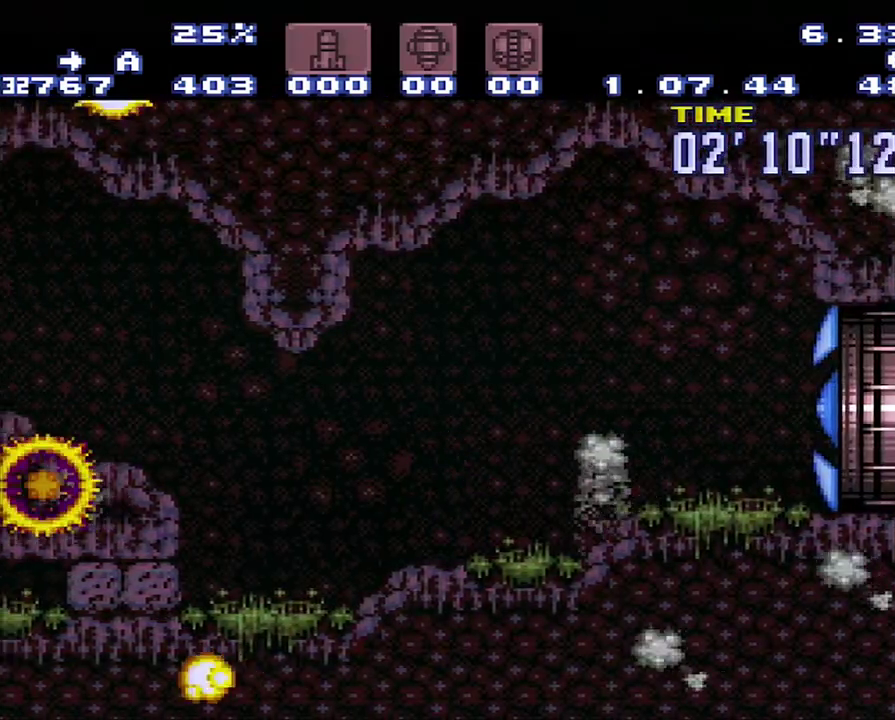
{"buttons": ["A", "DPAD_RIGHT"], "events": []}
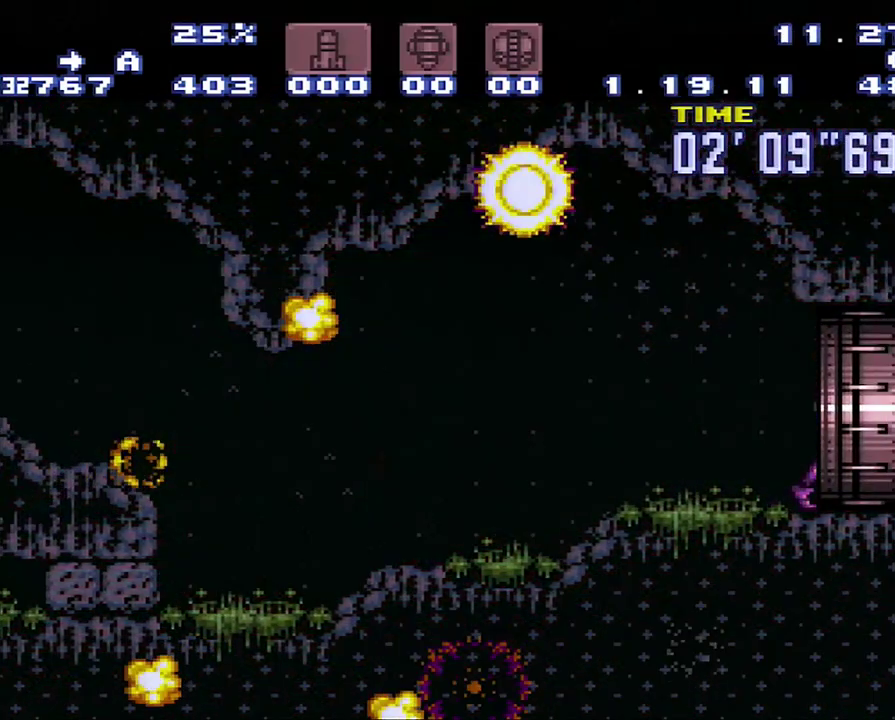
{"buttons": ["A", "DPAD_RIGHT"], "events": []}
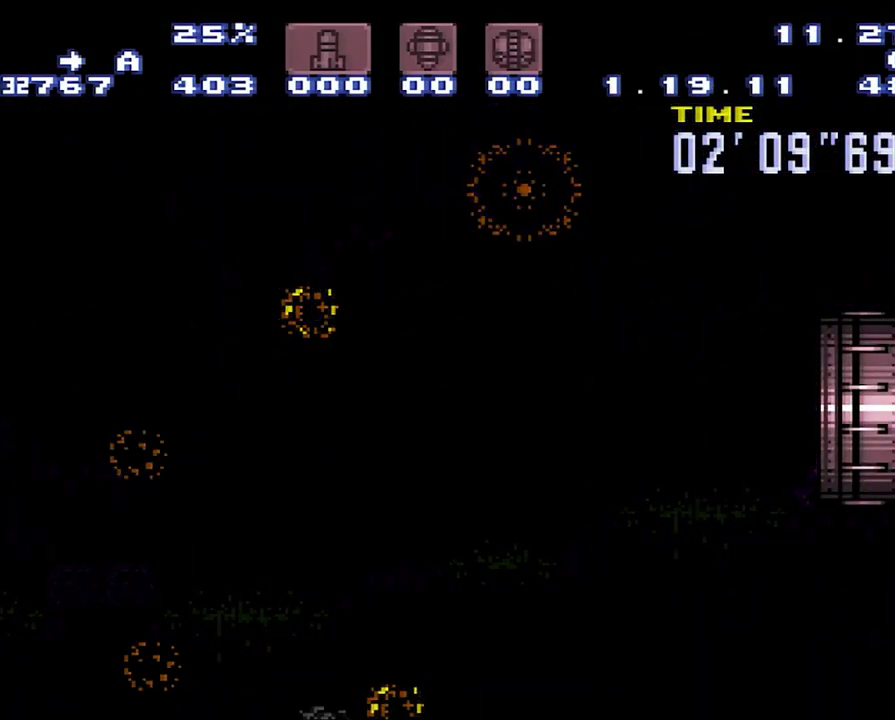
{"buttons": ["A", "DPAD_RIGHT"], "events": []}
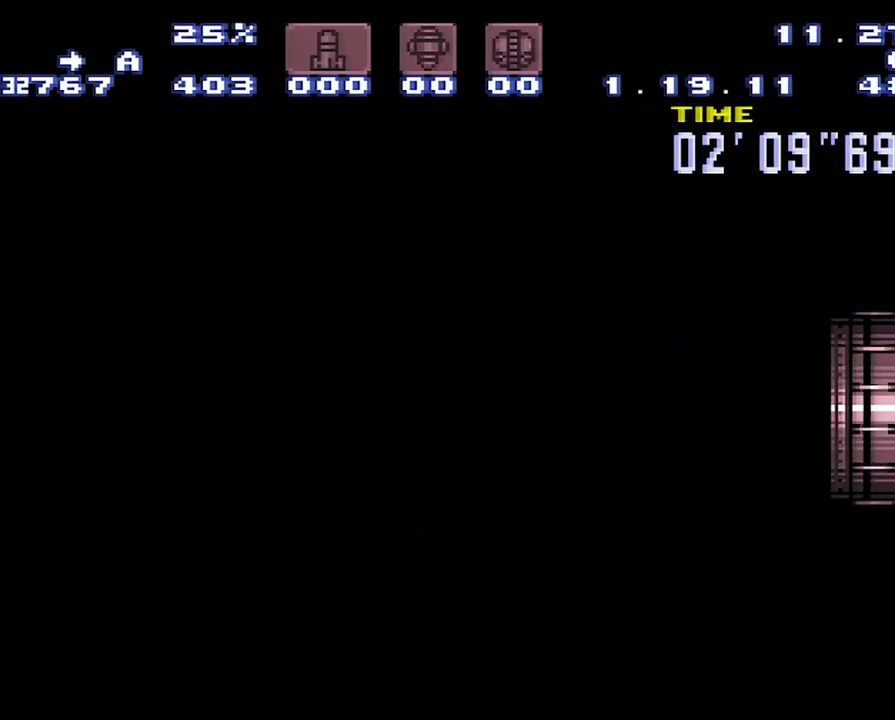
{"buttons": ["A", "DPAD_RIGHT"], "events": []}
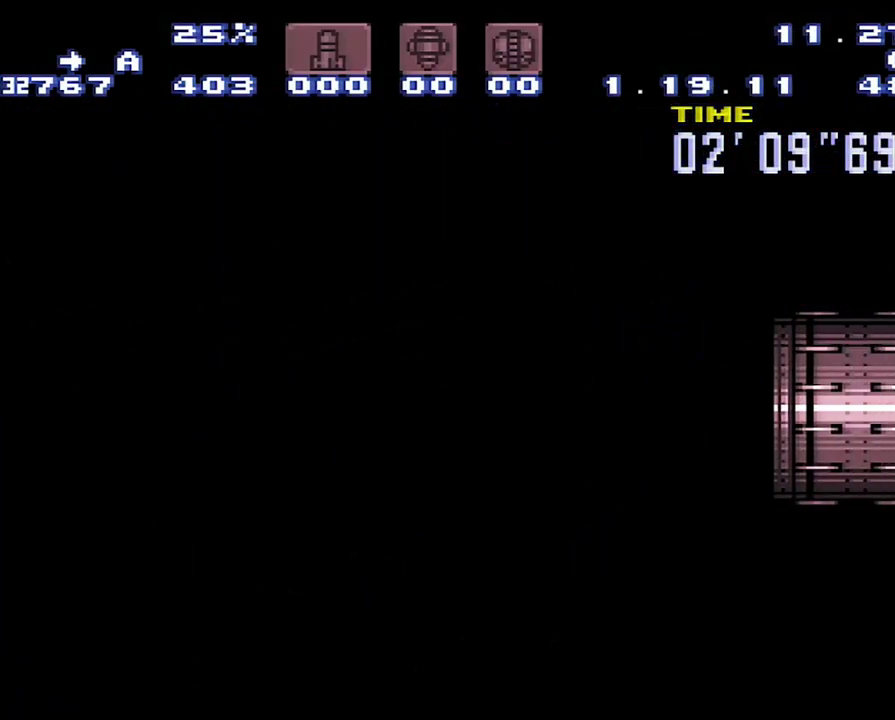
{"buttons": ["A", "DPAD_RIGHT"], "events": []}
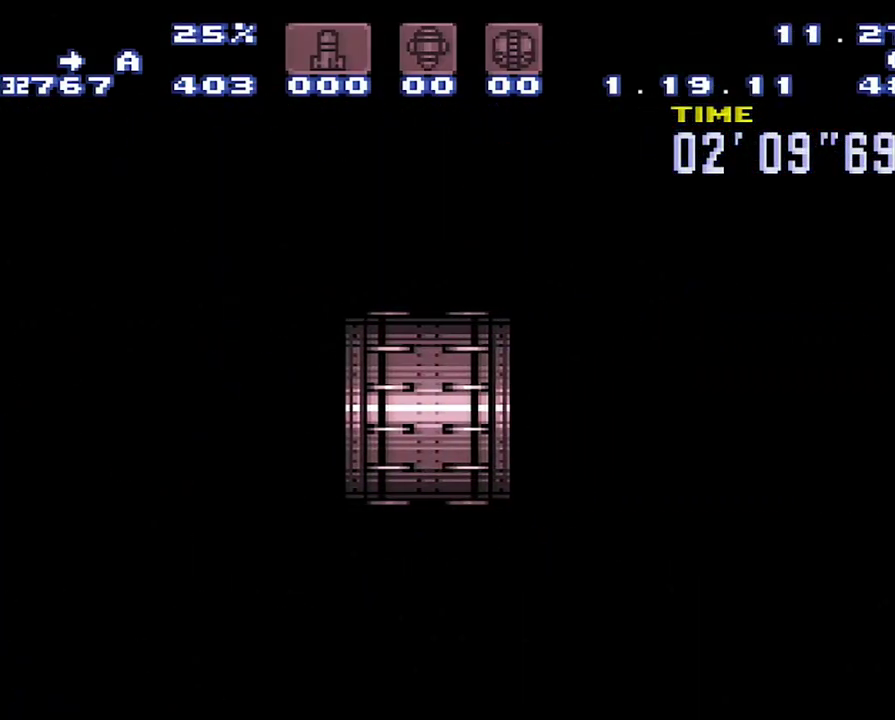
{"buttons": ["A", "DPAD_RIGHT"], "events": []}
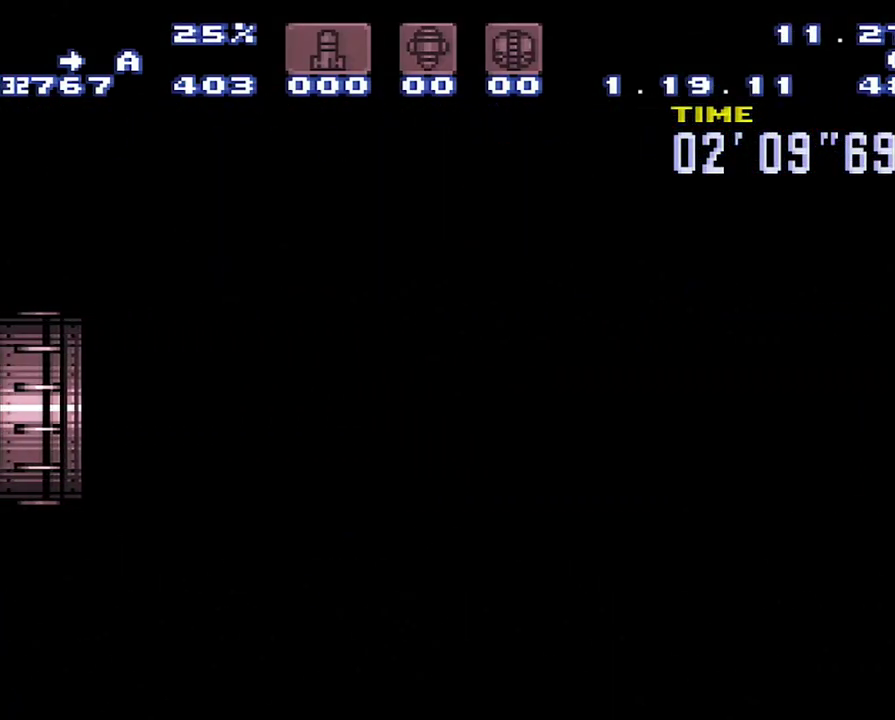
{"buttons": ["A", "DPAD_RIGHT"], "events": []}
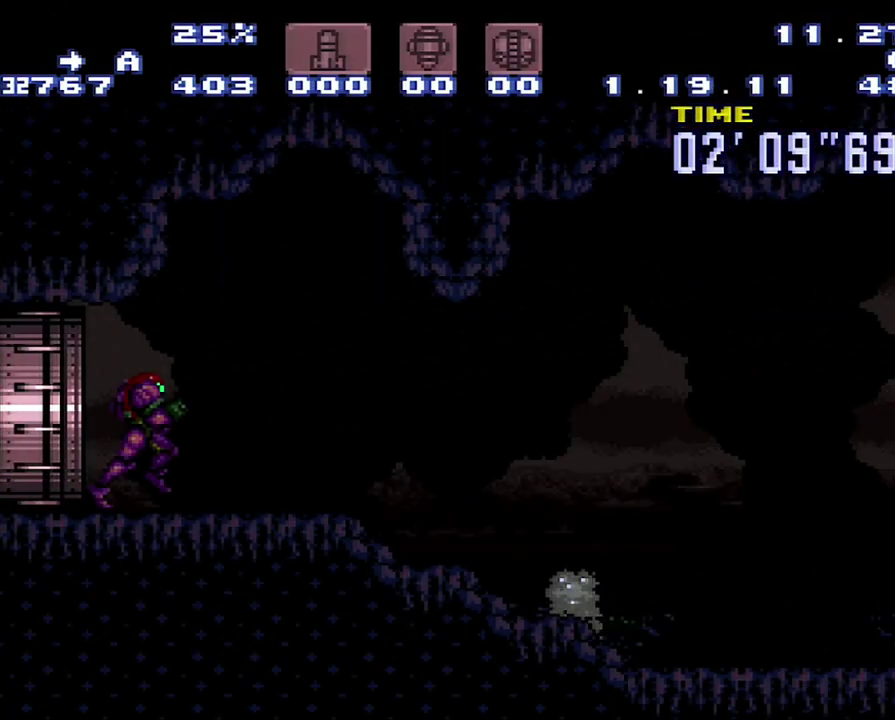
{"buttons": ["A", "DPAD_RIGHT"], "events": []}
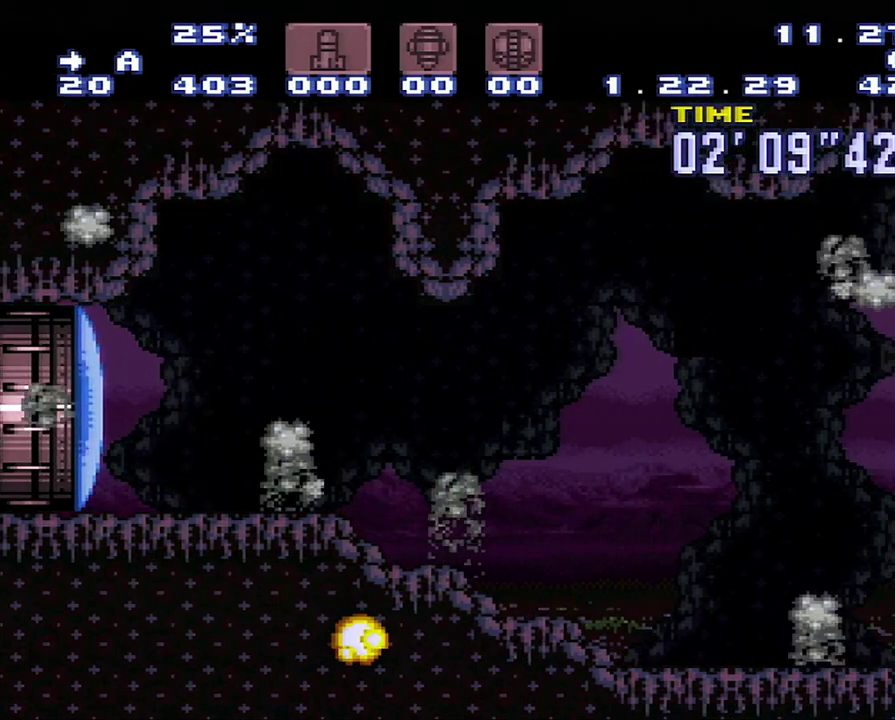
{"buttons": ["A", "DPAD_RIGHT"], "events": []}
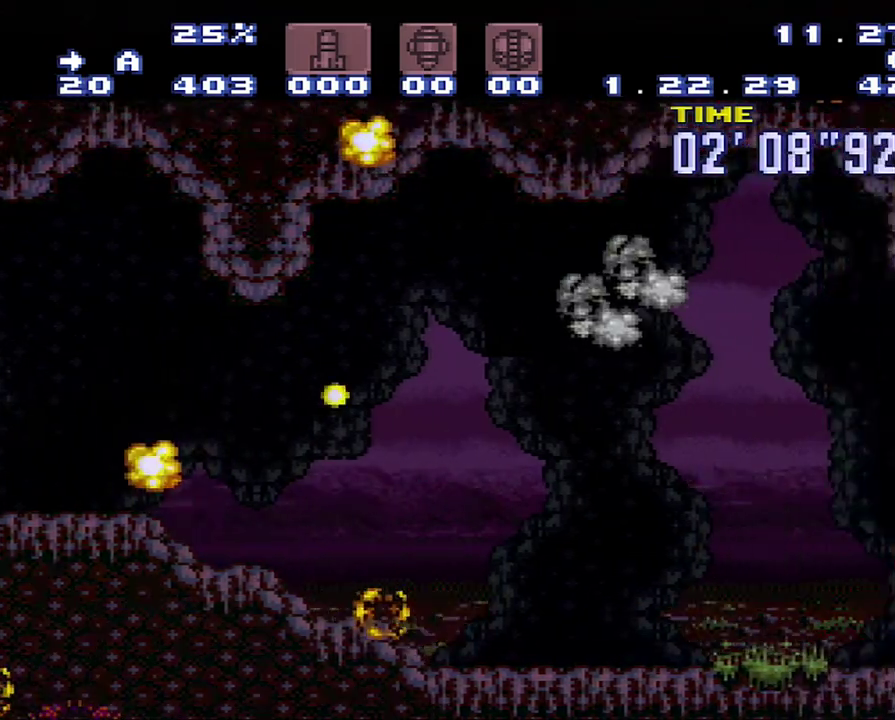
{"buttons": ["A", "L1", "DPAD_RIGHT"], "events": [[117, "R1", "down"], [300, "R1", "up"], [400, "L1", "down"]]}
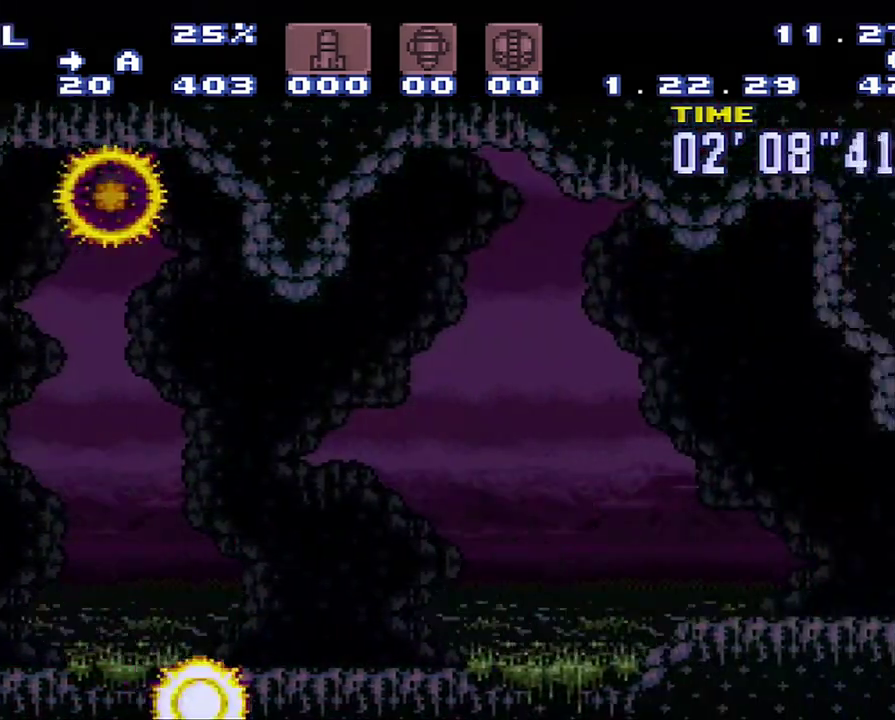
{"buttons": ["A", "DPAD_RIGHT"], "events": [[67, "R1", "down"], [167, "R1", "up"], [350, "L1", "up"]]}
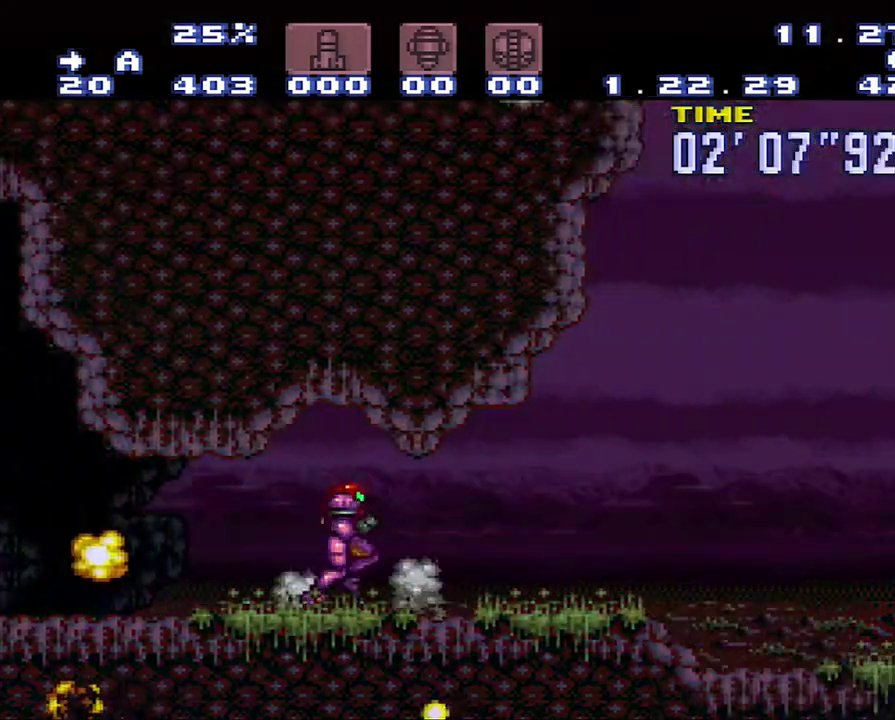
{"buttons": ["A", "B", "DPAD_RIGHT"], "events": [[383, "B", "down"]]}
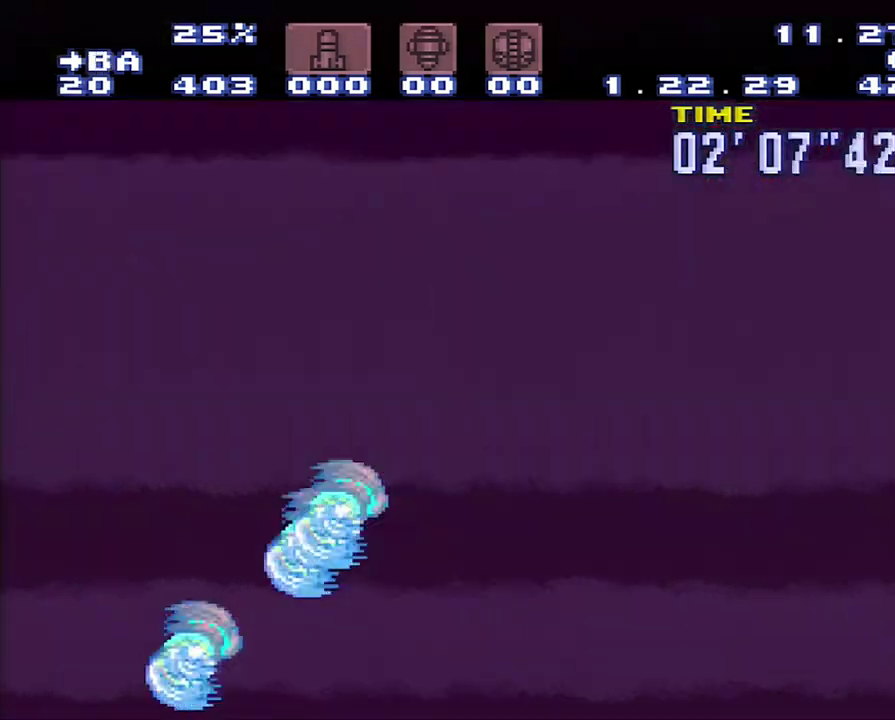
{"buttons": ["A", "DPAD_RIGHT"], "events": [[150, "B", "up"]]}
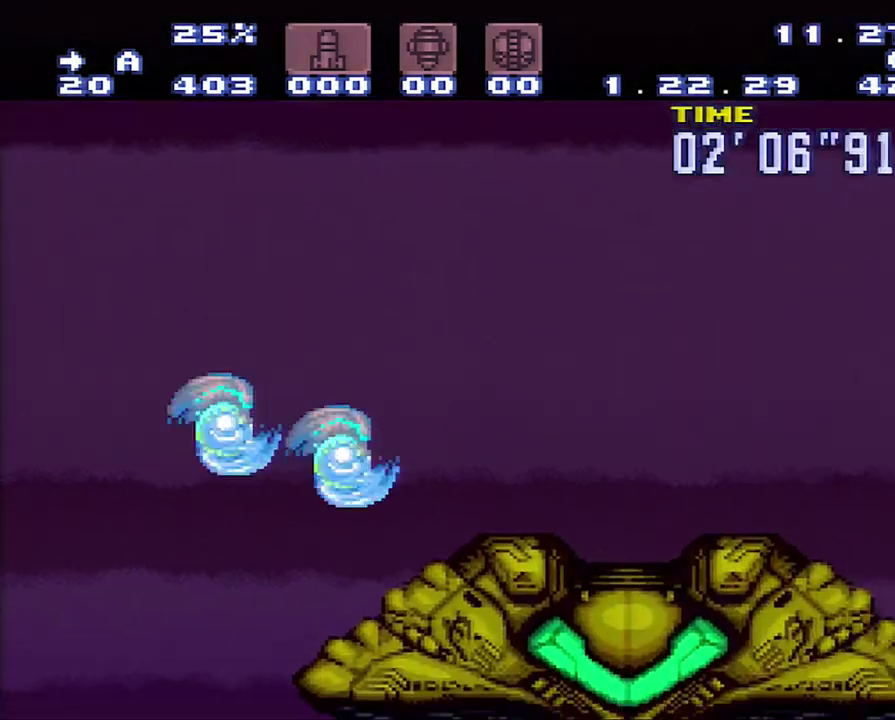
{"buttons": [], "events": [[250, "A", "up"], [250, "DPAD_RIGHT", "up"], [283, "R1", "down"], [467, "R1", "up"]]}
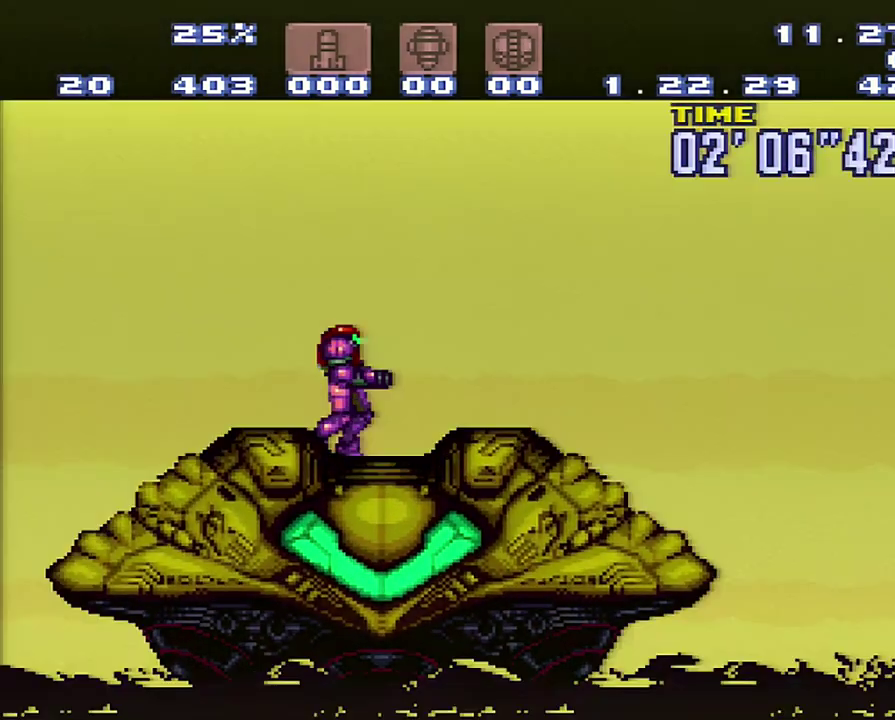
{"buttons": ["DPAD_DOWN"], "events": [[233, "R1", "down"], [283, "R1", "up"], [350, "DPAD_DOWN", "down"]]}
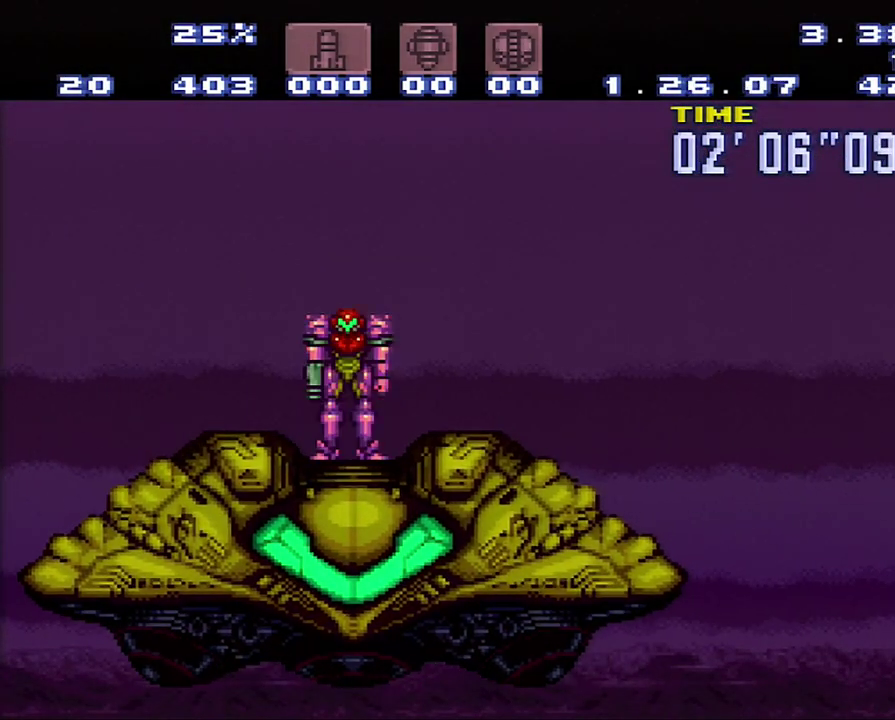
{"buttons": [], "events": [[17, "DPAD_DOWN", "up"]]}